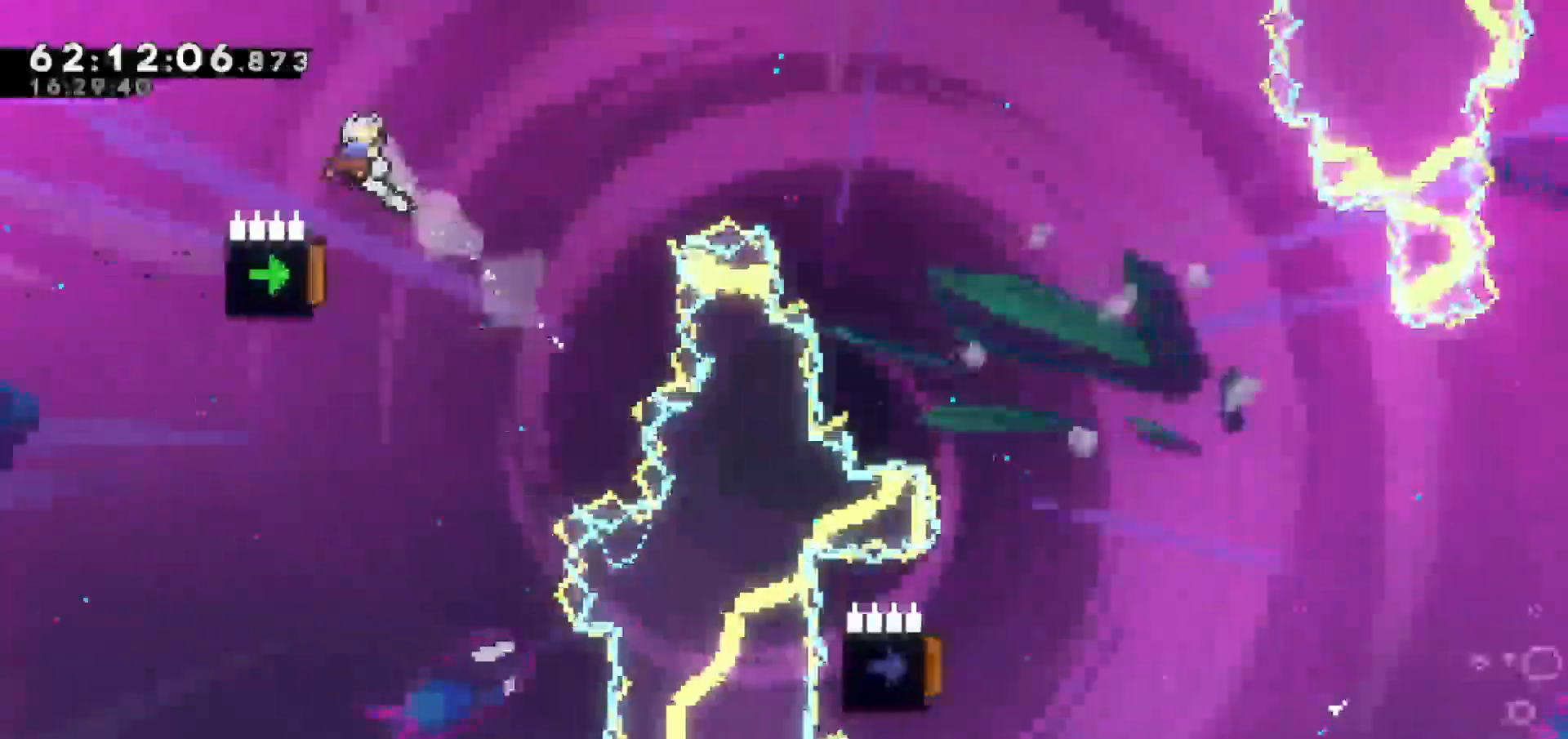
Gameplay with keyboard; each line is a JSON object with the keys held at the frame after it. "events" lists presses ("down") and releases ("up") of "dash", "demo", "down", "escape", "grab", "jump", "jump2", "left", "return", "right", "talk" and "up" between this image and that frame as [ms after this image, input, new state], when the widget could be followed in between. No other keys are recorded. Mouse input is not recorded. Key names are as the overlay labels them; some are game actions (e.g. jump) rather than physical keys.
{"keys": ["right", "up"], "events": [[17, "left", "up"], [17, "right", "down"], [67, "up", "up"], [217, "left", "down"], [217, "up", "down"], [383, "left", "up"]]}
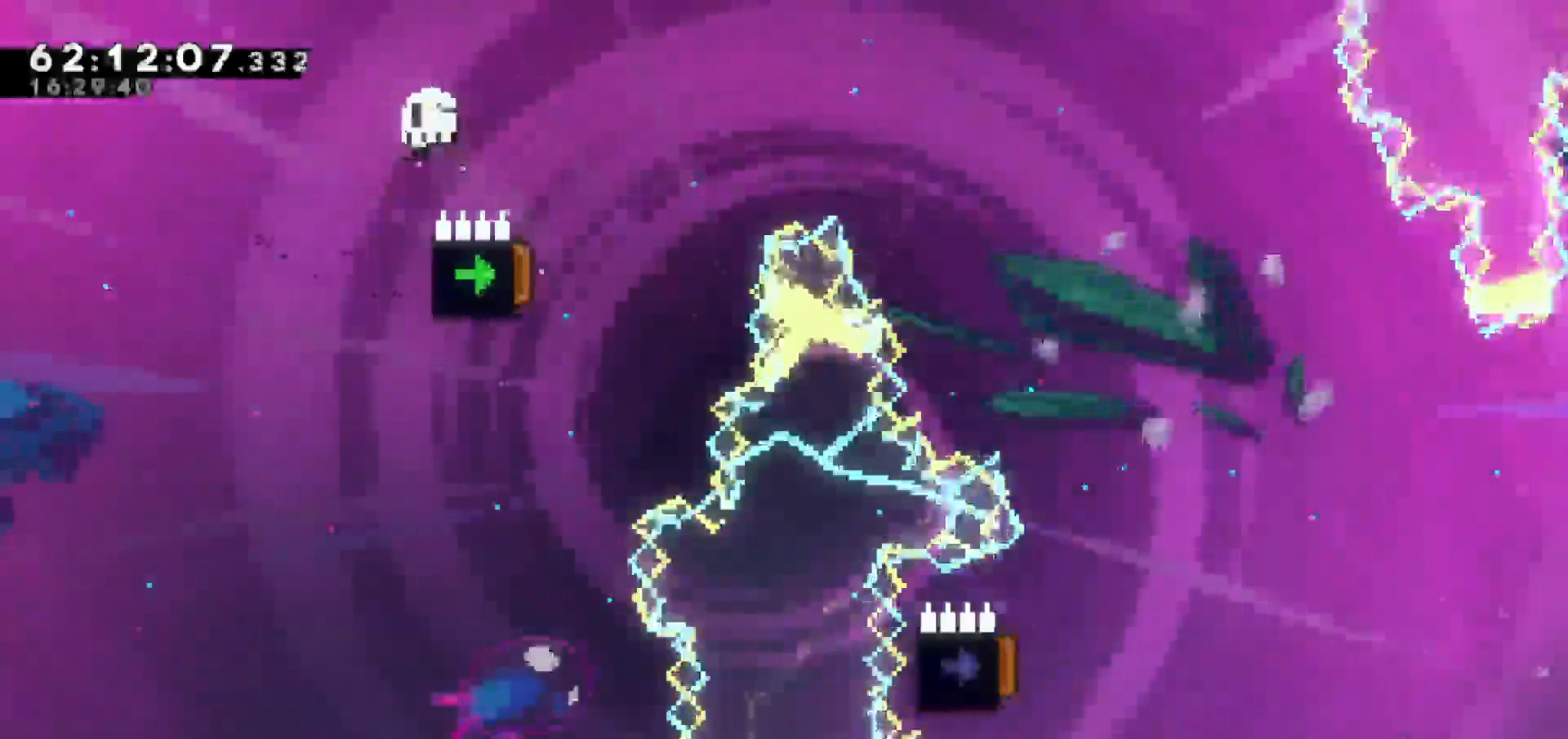
{"keys": [], "events": [[133, "right", "up"], [133, "up", "up"]]}
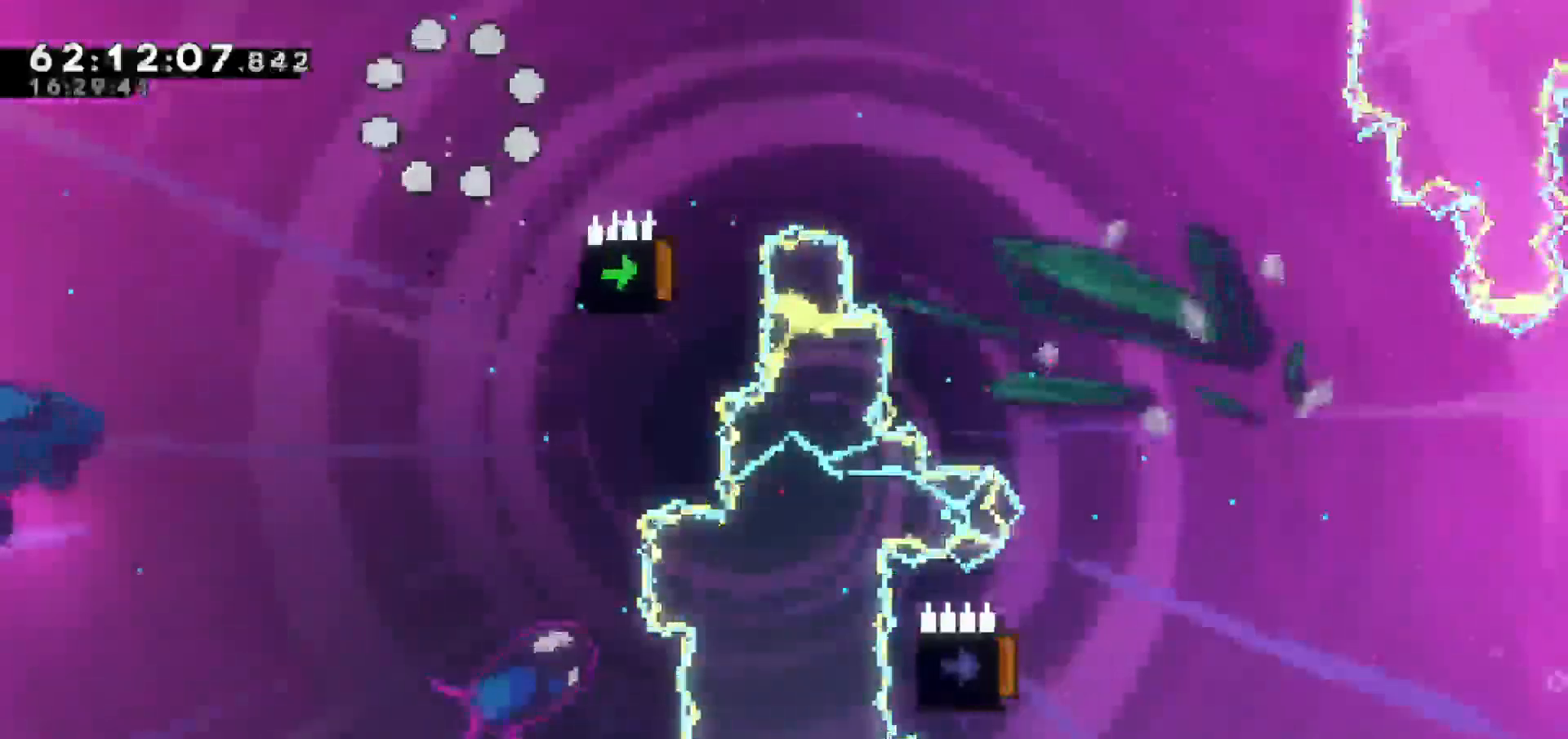
{"keys": ["down", "left", "right"], "events": [[183, "left", "down"], [233, "left", "up"], [333, "down", "down"], [333, "left", "down"], [333, "right", "down"], [383, "down", "up"], [383, "left", "up"], [383, "right", "up"], [467, "down", "down"], [467, "left", "down"], [467, "right", "down"]]}
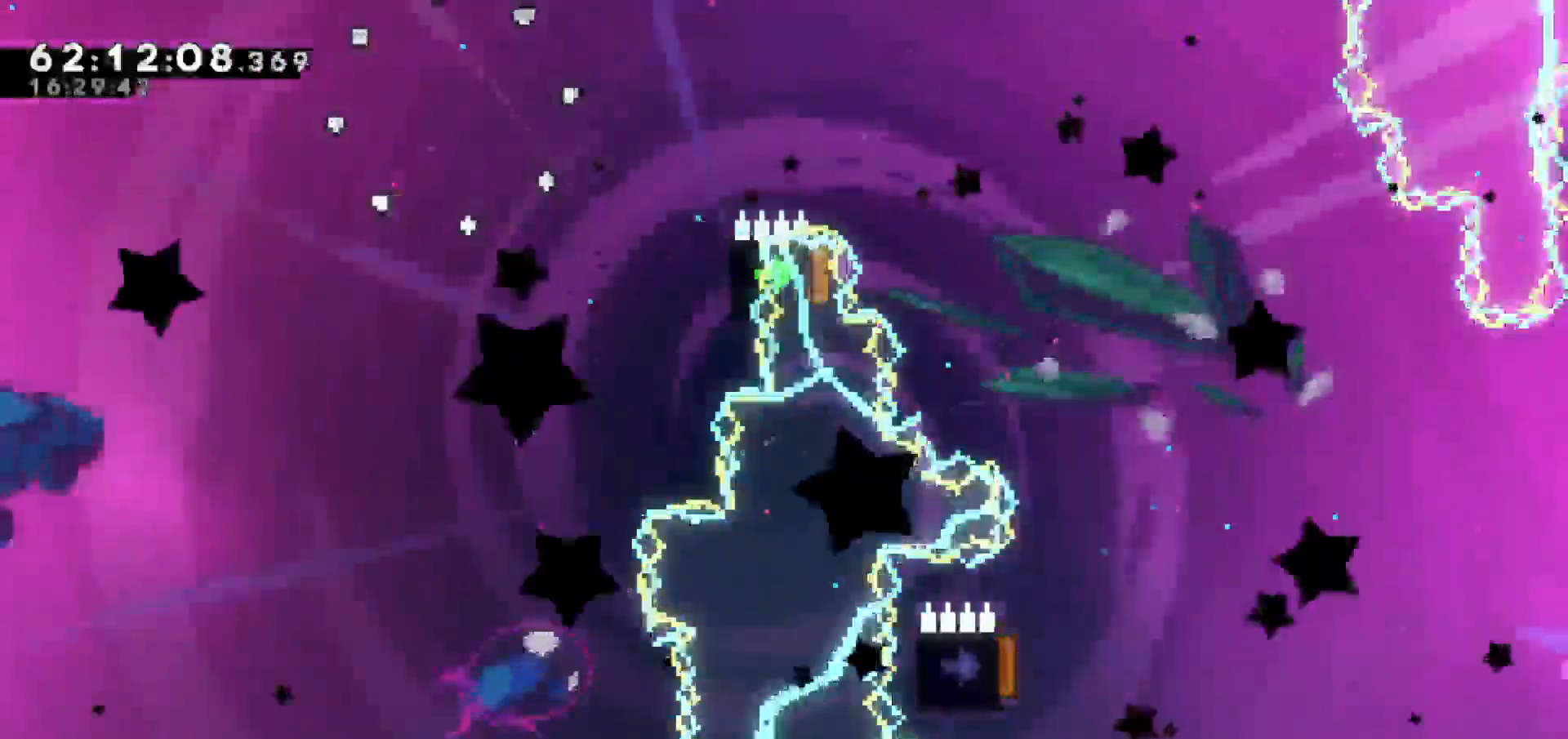
{"keys": [], "events": [[17, "down", "up"], [17, "left", "up"], [17, "right", "up"], [150, "down", "down"], [150, "left", "down"], [150, "right", "down"], [200, "left", "up"], [200, "right", "up"], [250, "down", "up"]]}
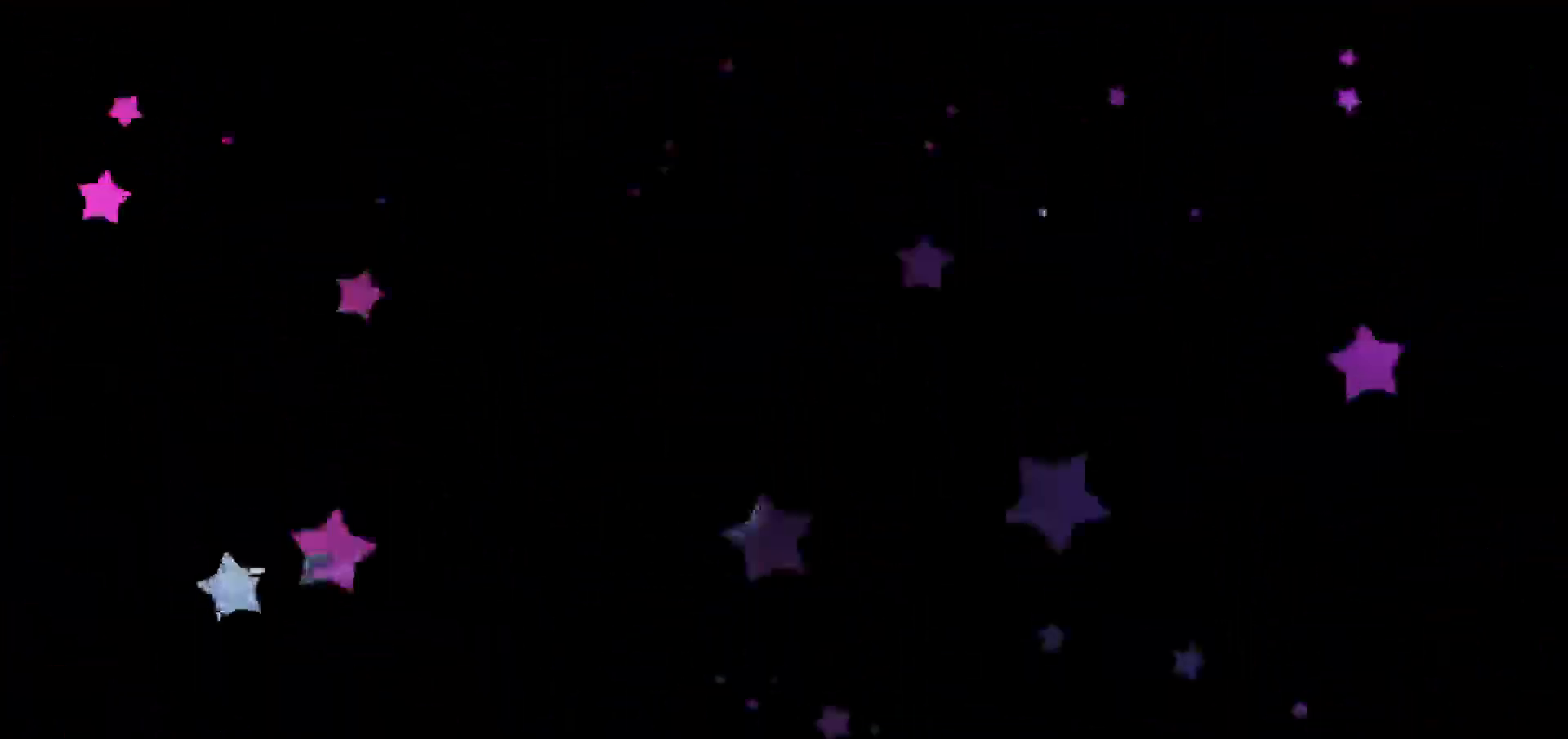
{"keys": [], "events": []}
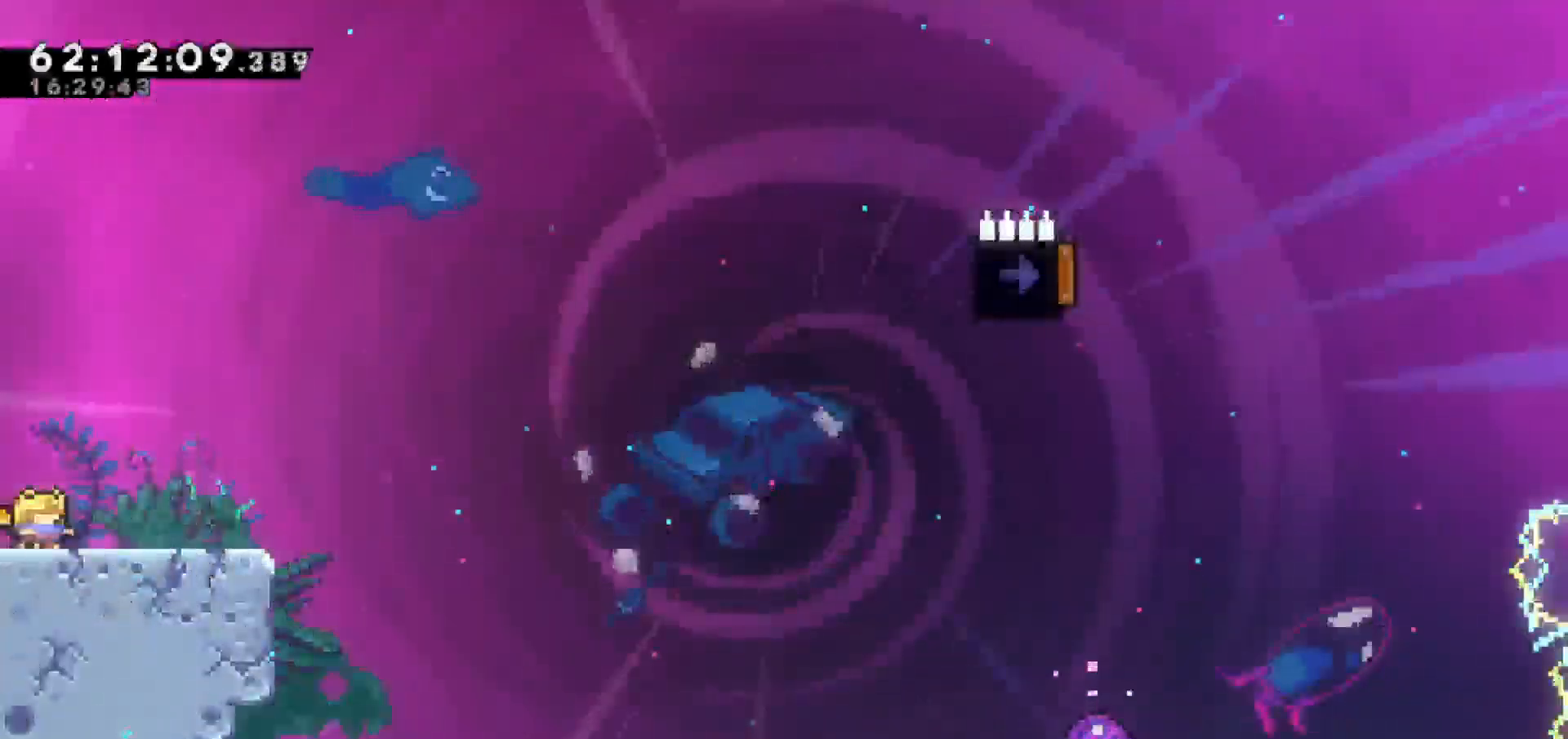
{"keys": ["jump"], "events": [[200, "jump", "down"]]}
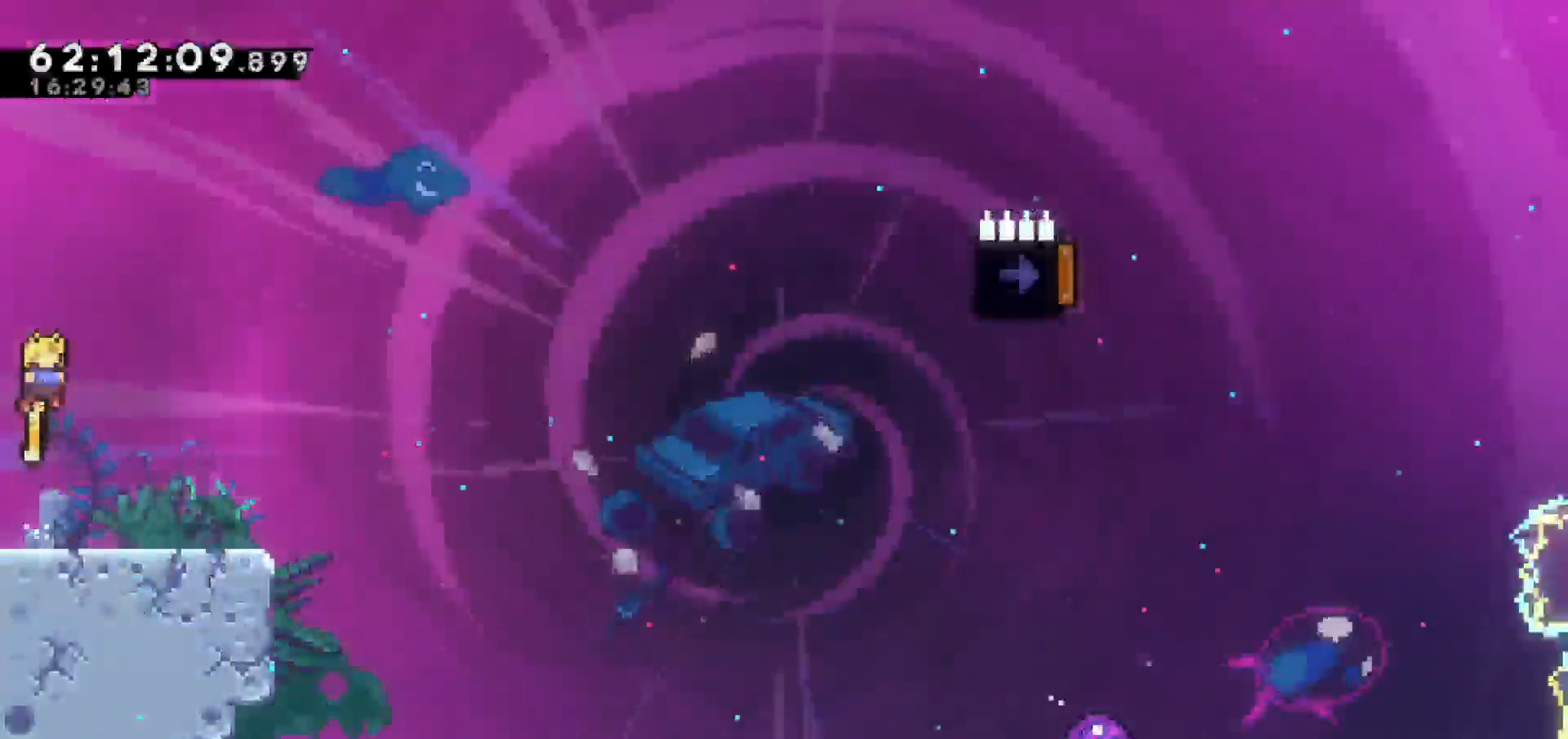
{"keys": ["jump"], "events": [[67, "jump", "up"], [350, "jump", "down"]]}
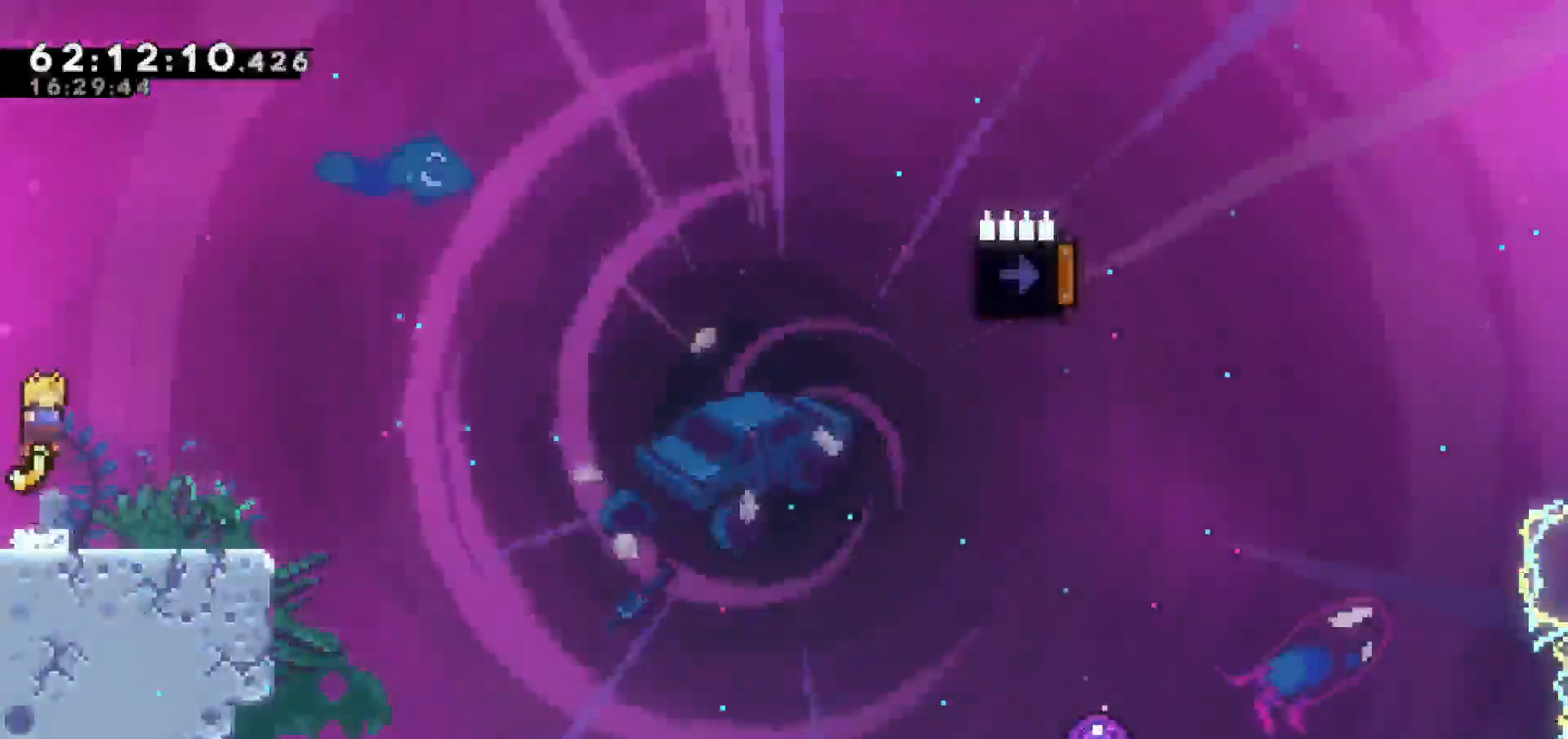
{"keys": ["dash", "down", "jump", "right"], "events": [[117, "jump", "up"], [267, "down", "down"], [267, "right", "down"], [317, "dash", "down"], [467, "jump", "down"]]}
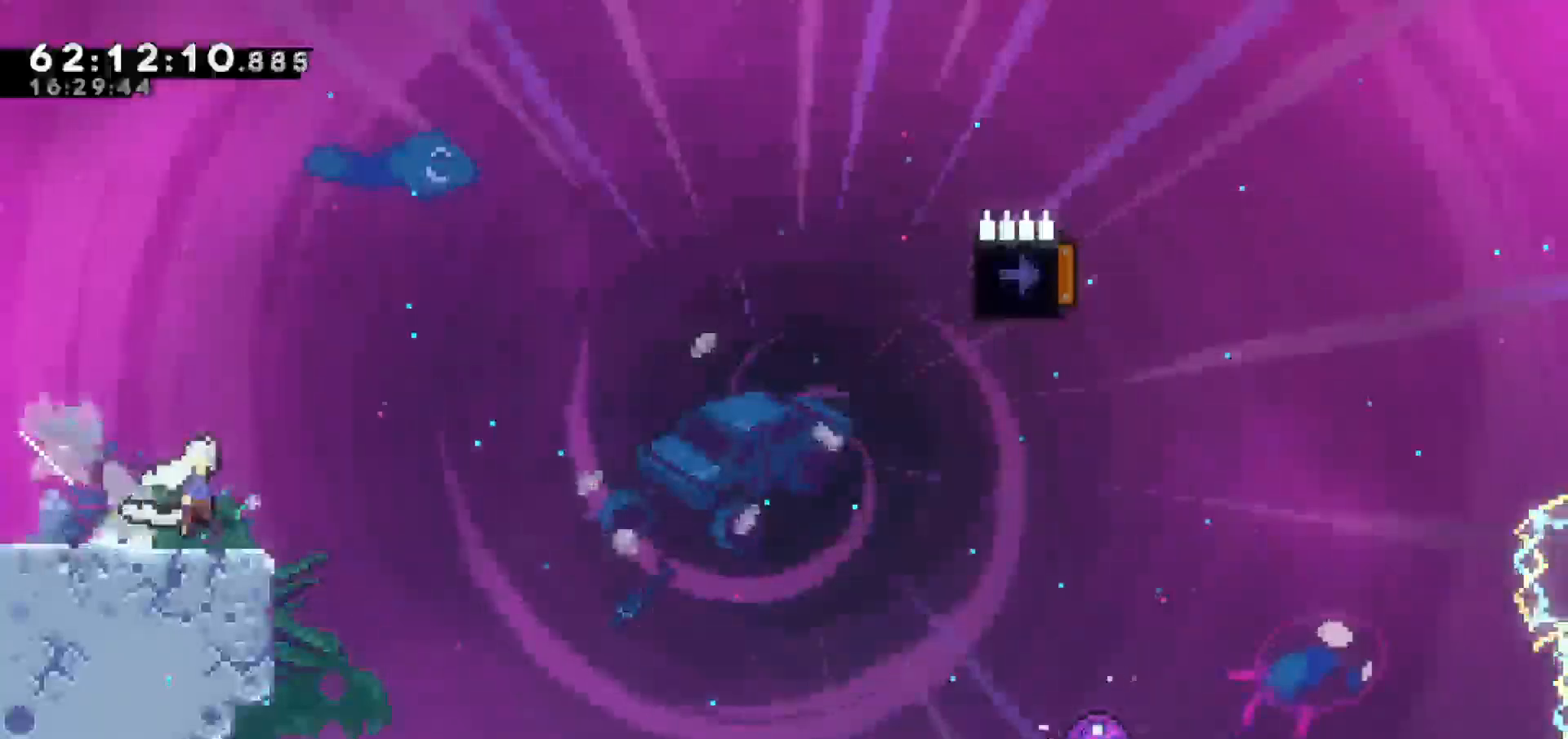
{"keys": ["jump", "right"], "events": [[50, "dash", "up"], [50, "down", "up"]]}
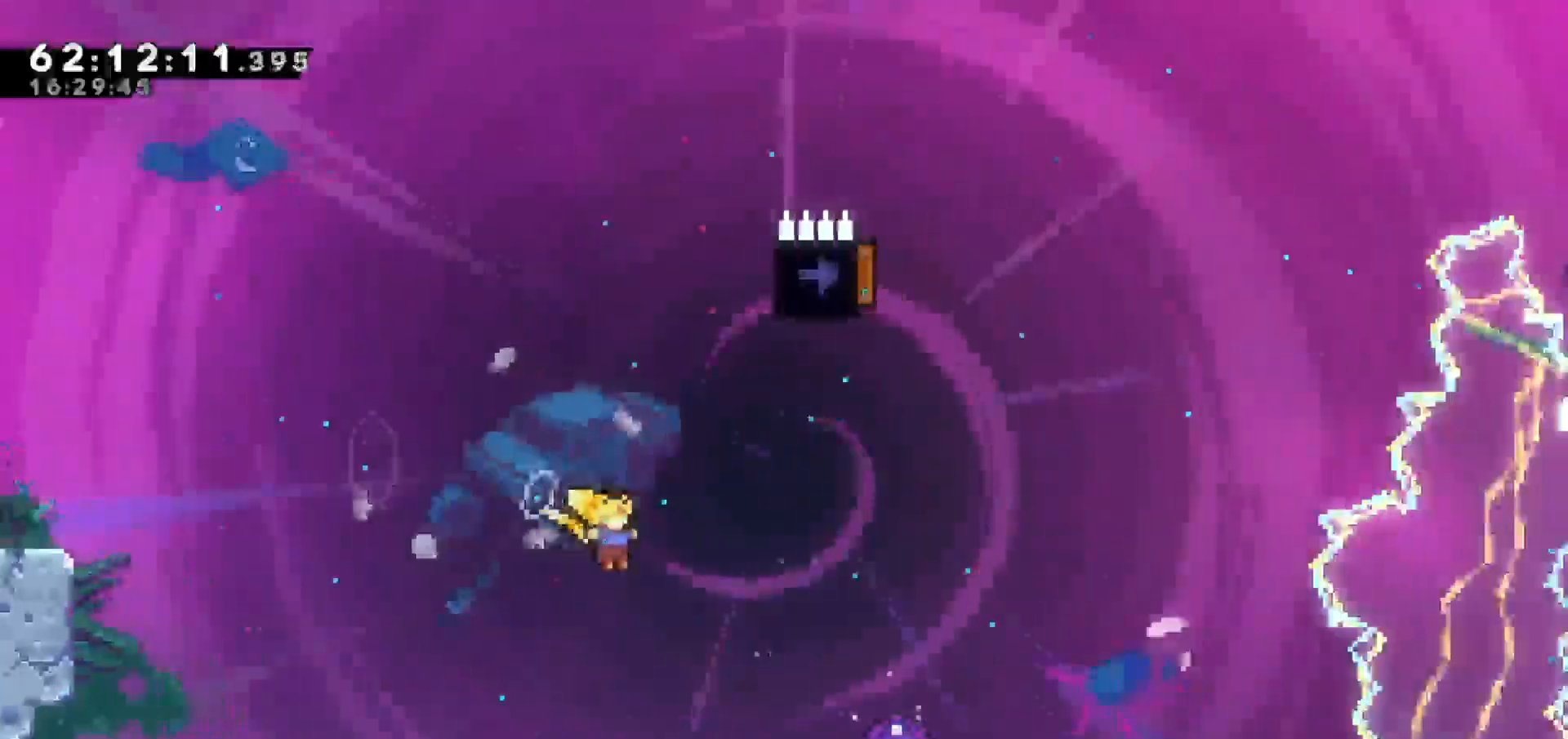
{"keys": ["up"]}
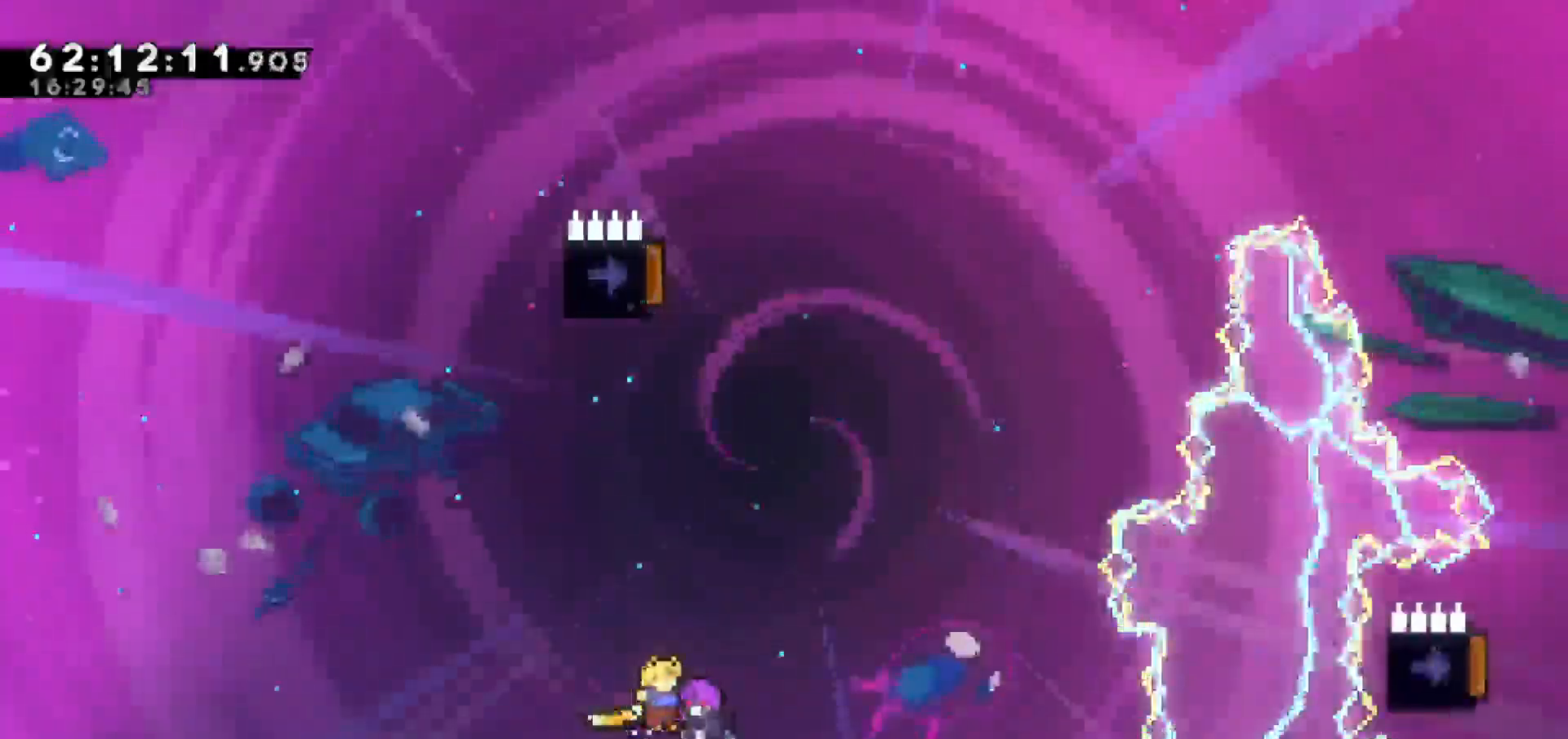
{"keys": ["up"], "events": []}
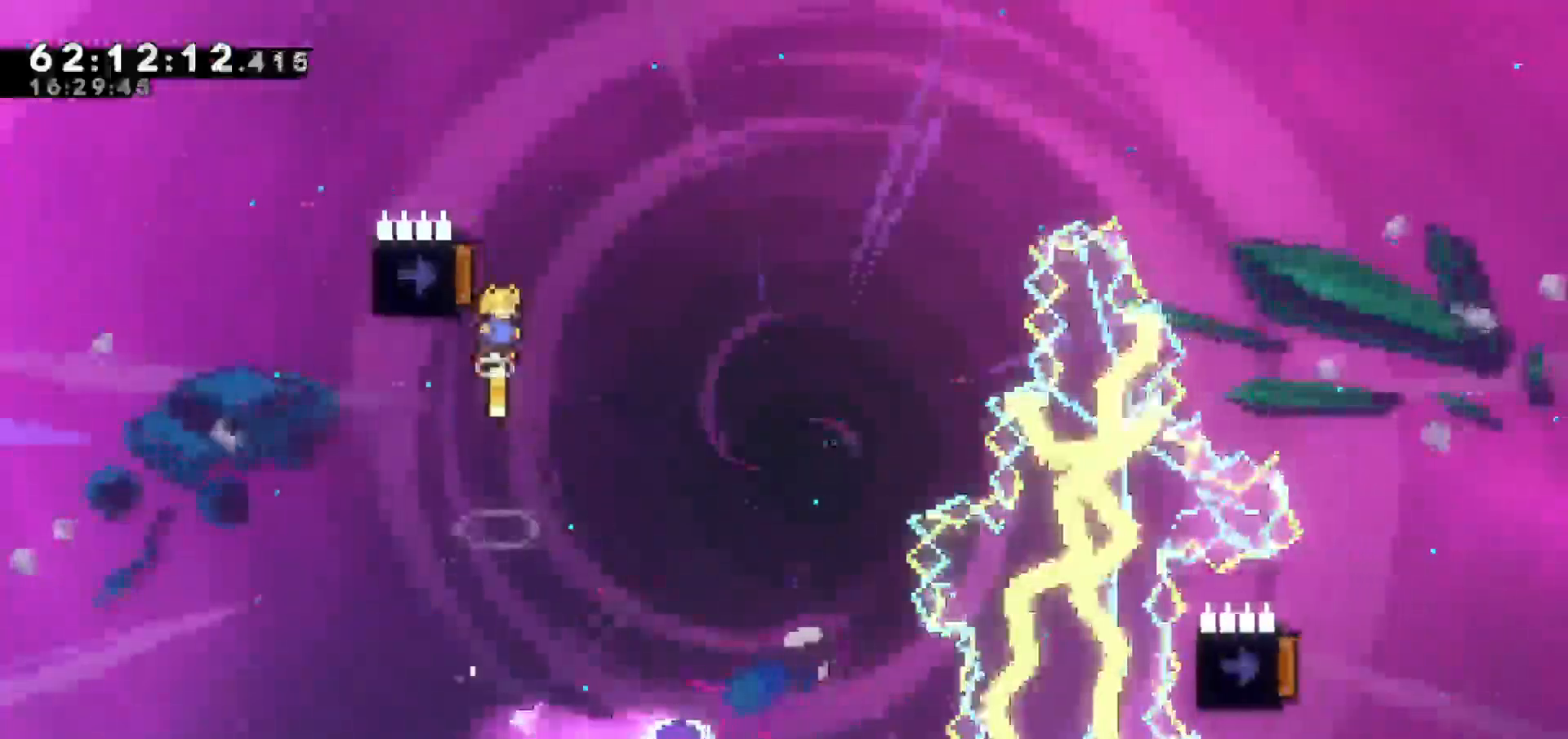
{"keys": ["left"]}
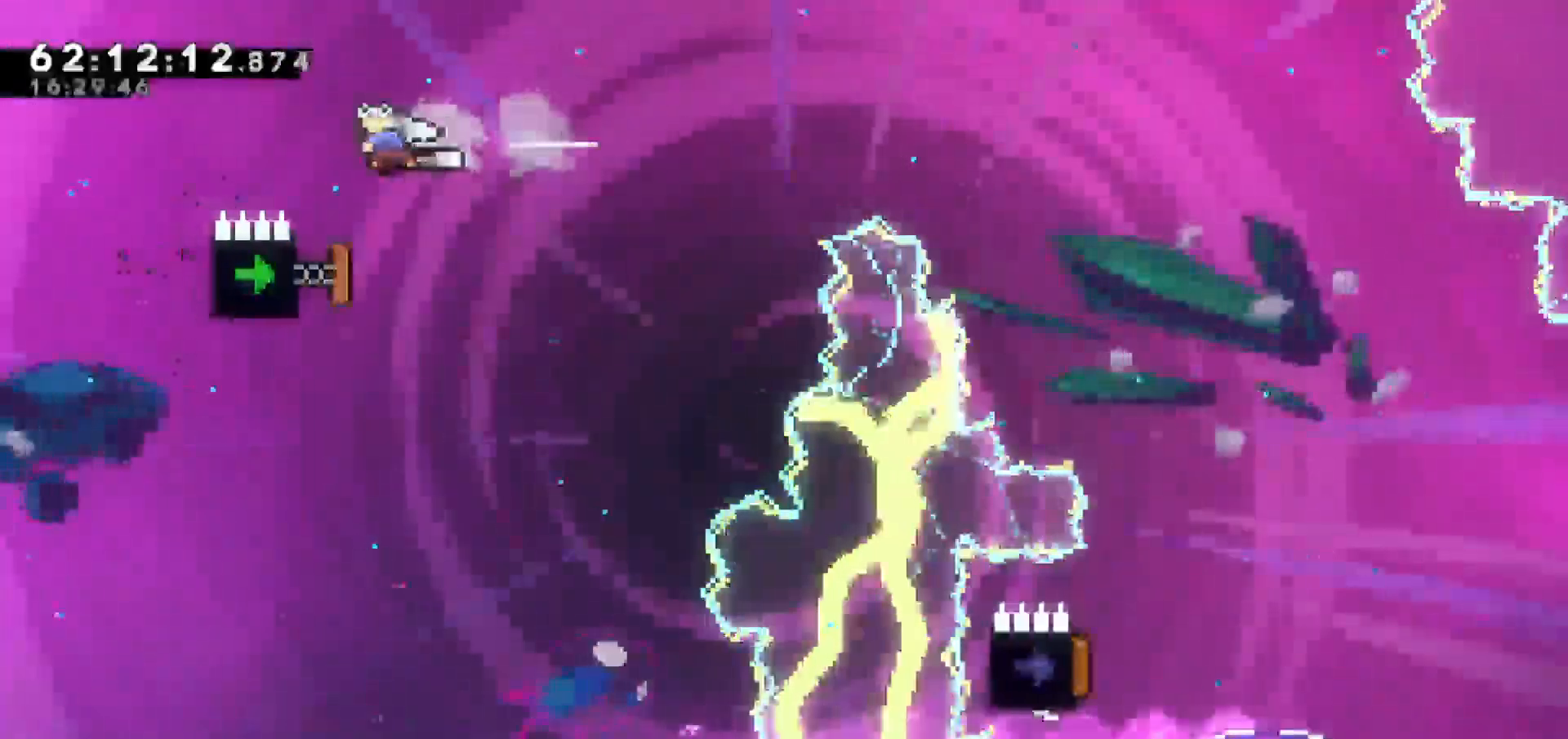
{"keys": ["right"], "events": [[167, "right", "down"], [200, "left", "up"]]}
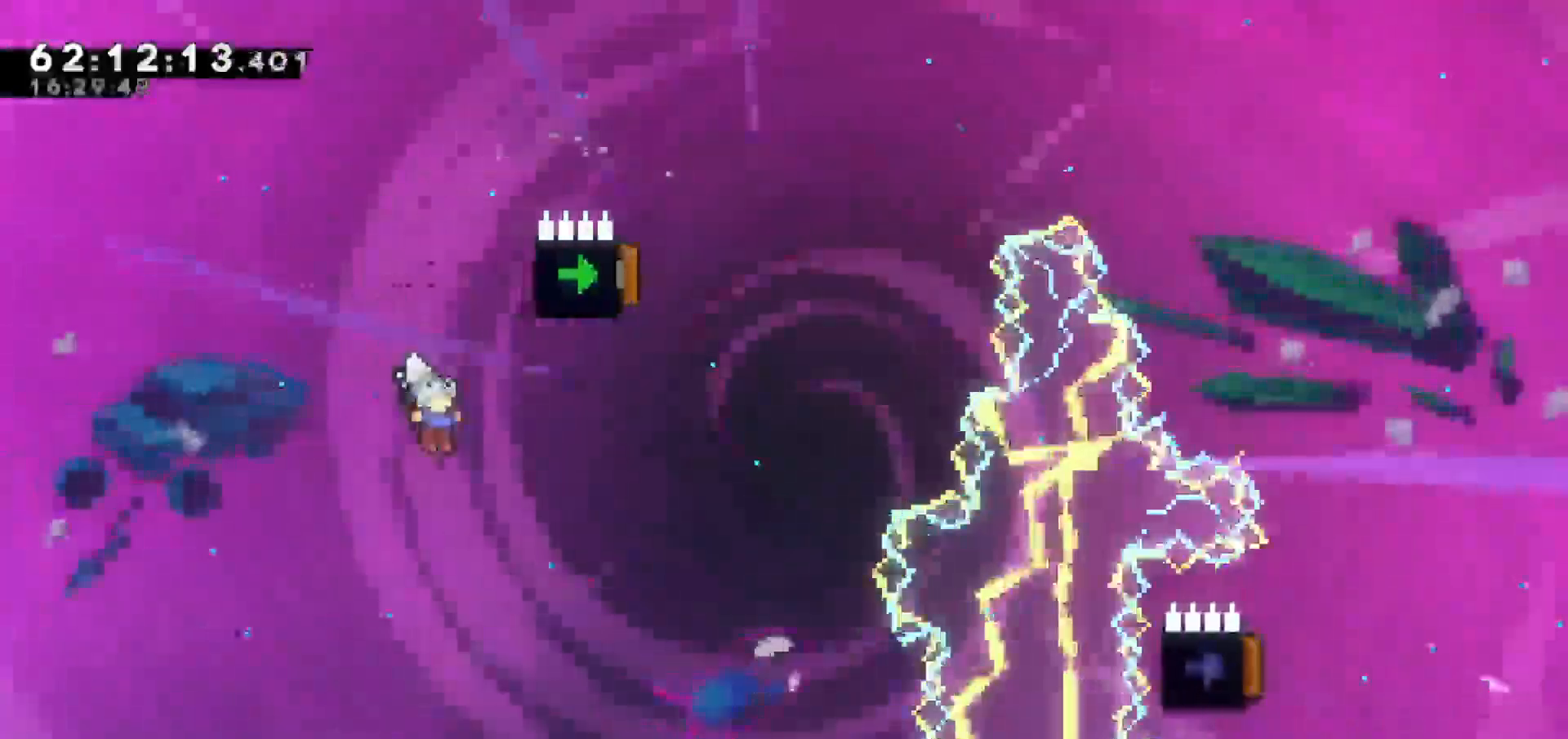
{"keys": [], "events": [[117, "right", "up"], [367, "down", "down"], [500, "down", "up"]]}
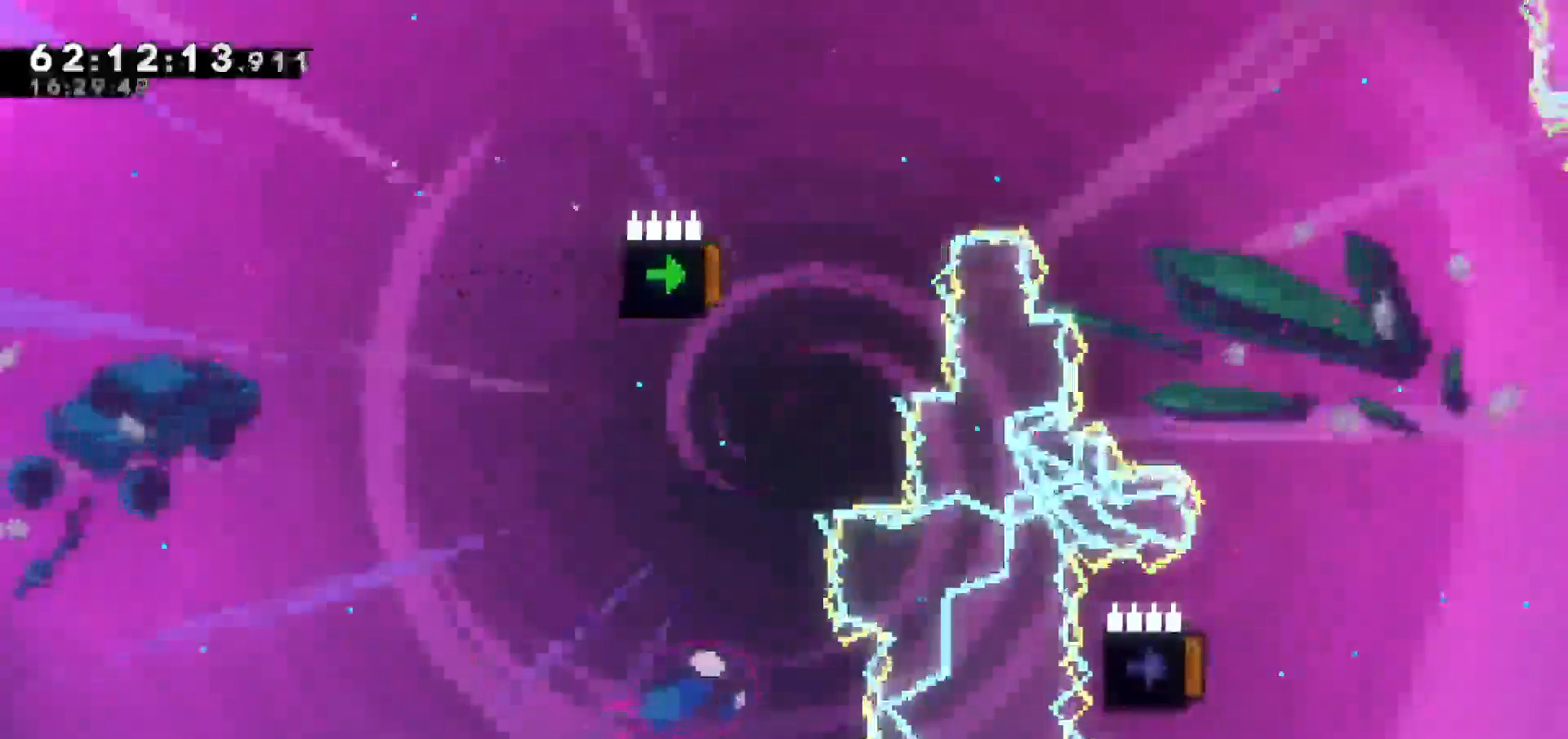
{"keys": [], "events": [[50, "down", "down"], [333, "down", "up"]]}
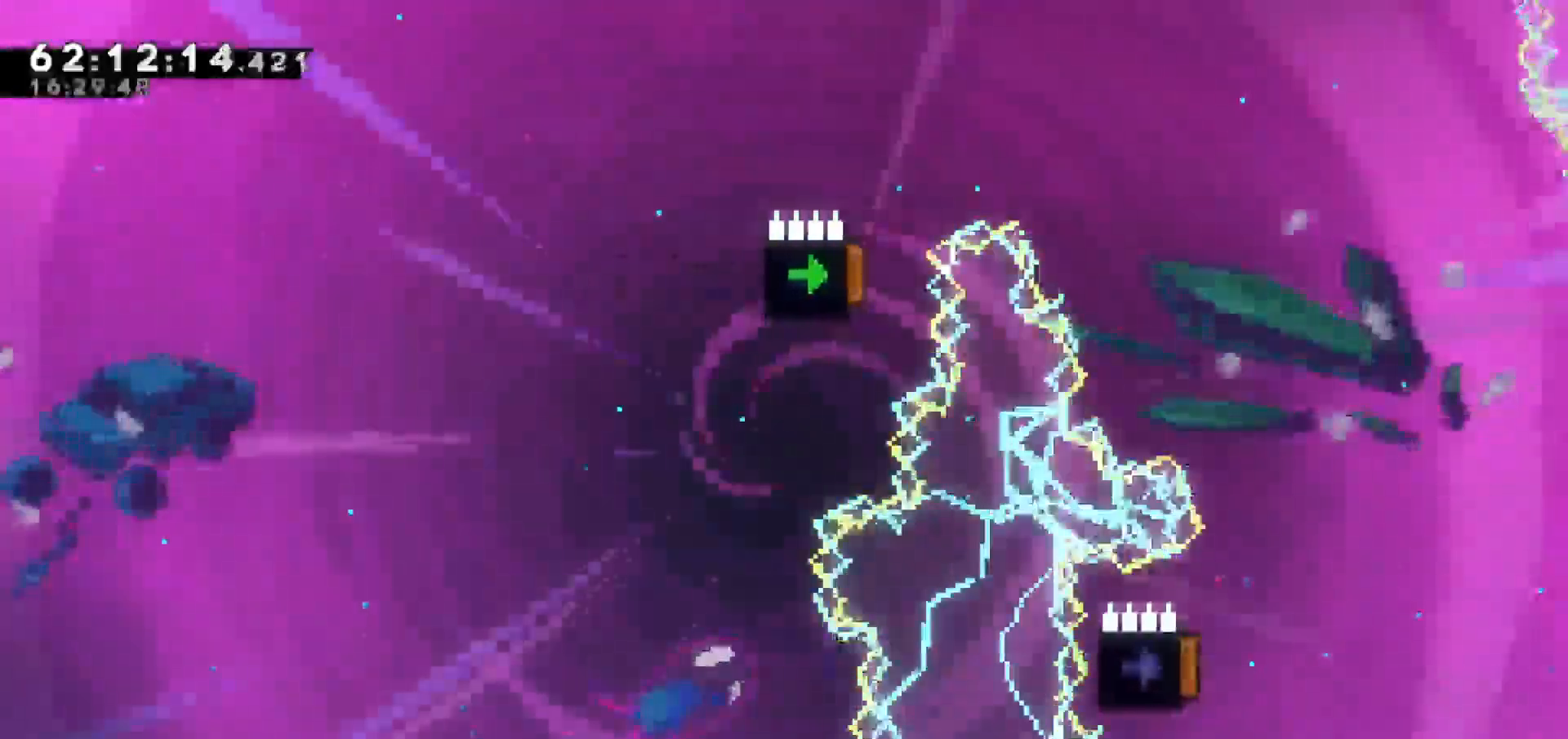
{"keys": [], "events": [[100, "down", "down"], [100, "left", "down"], [150, "down", "up"], [150, "left", "up"], [250, "down", "down"], [300, "down", "up"], [400, "down", "down"], [483, "down", "up"]]}
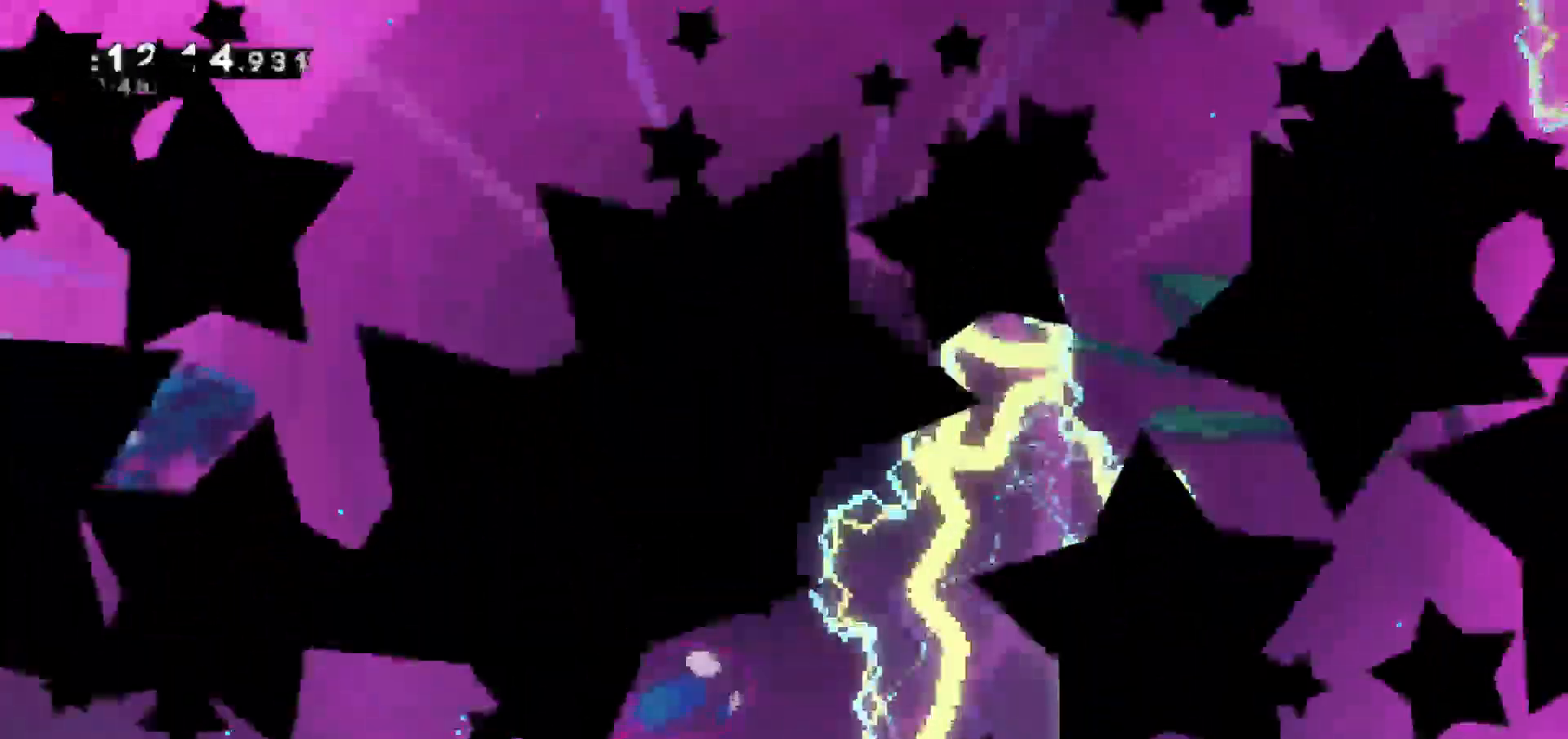
{"keys": [], "events": [[33, "down", "down"], [133, "down", "up"], [217, "down", "down"], [267, "down", "up"], [400, "down", "down"], [450, "down", "up"]]}